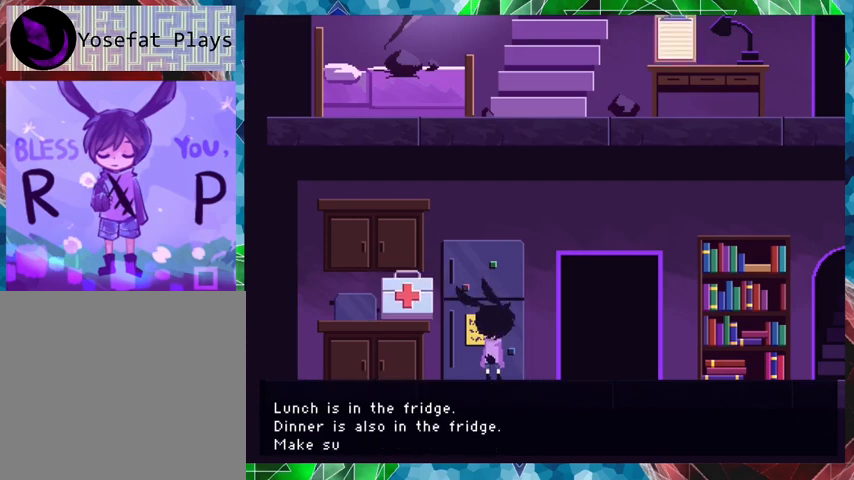
Gameplay with a controller (Nintendo layout); each line is a JSON object with the inputs held at the frame after it. "events" lists button and stick changes between this image and that frame as [ms after this image, input, new state], when the widget could be followed in between. Not read: L3 R3 left_stick right_stick.
{"buttons": ["B"], "events": []}
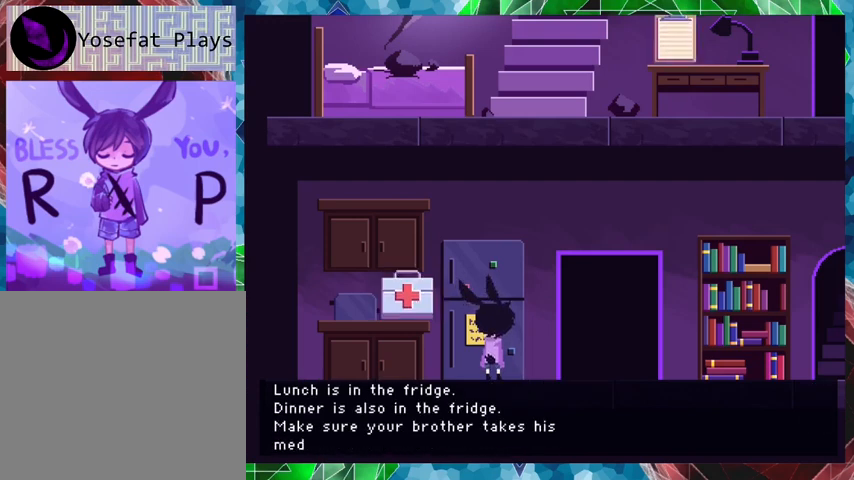
{"buttons": ["B"], "events": []}
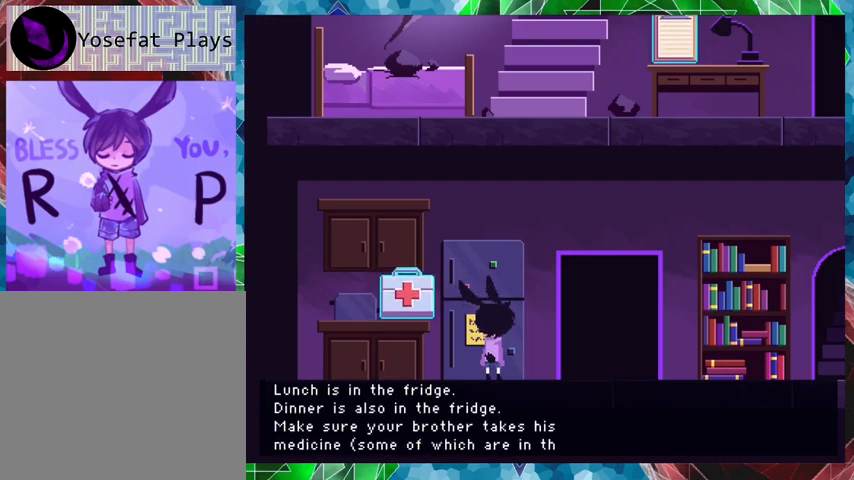
{"buttons": ["B"], "events": []}
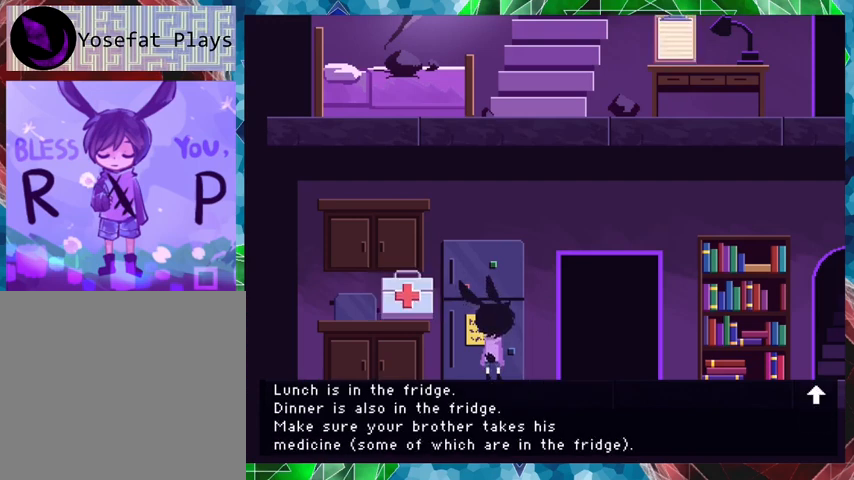
{"buttons": [], "events": [[267, "B", "up"]]}
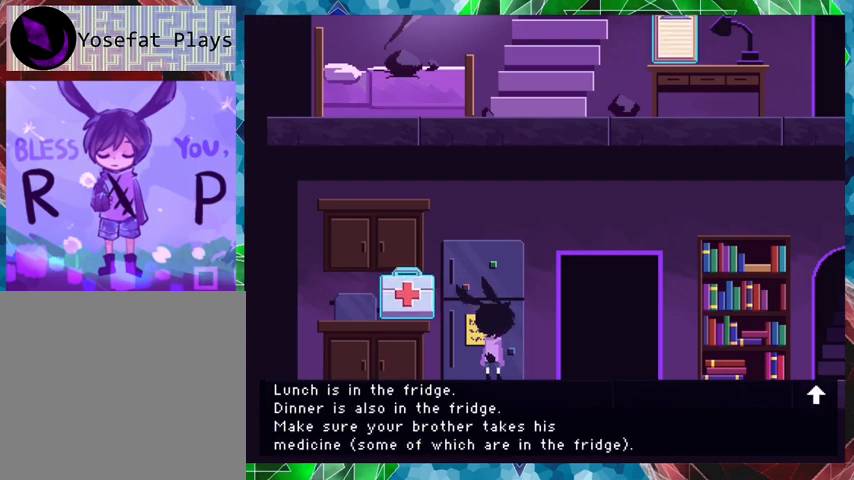
{"buttons": [], "events": []}
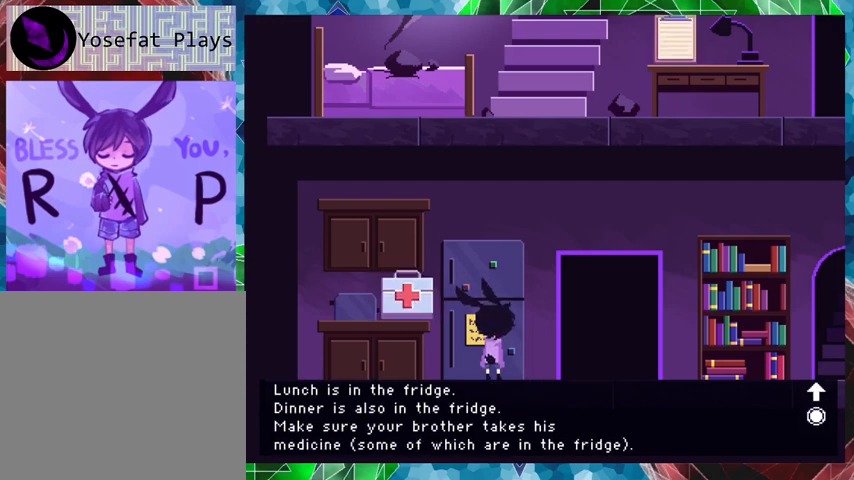
{"buttons": ["B"], "events": [[500, "B", "down"]]}
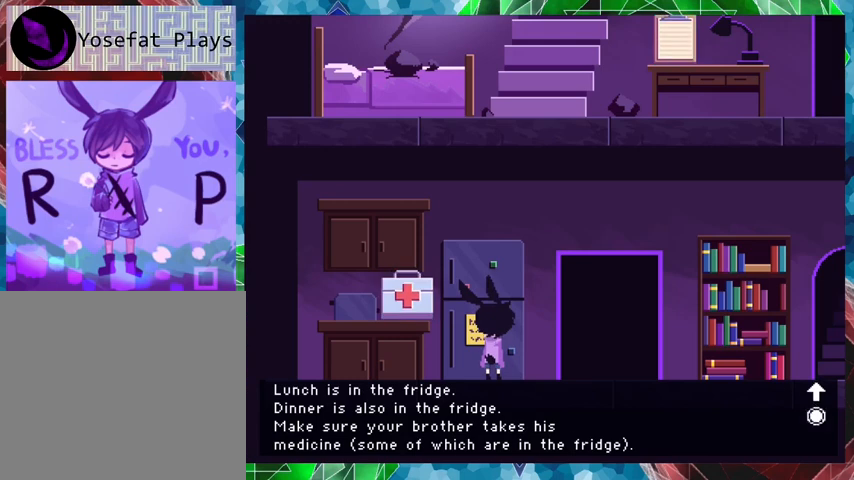
{"buttons": ["B"], "events": []}
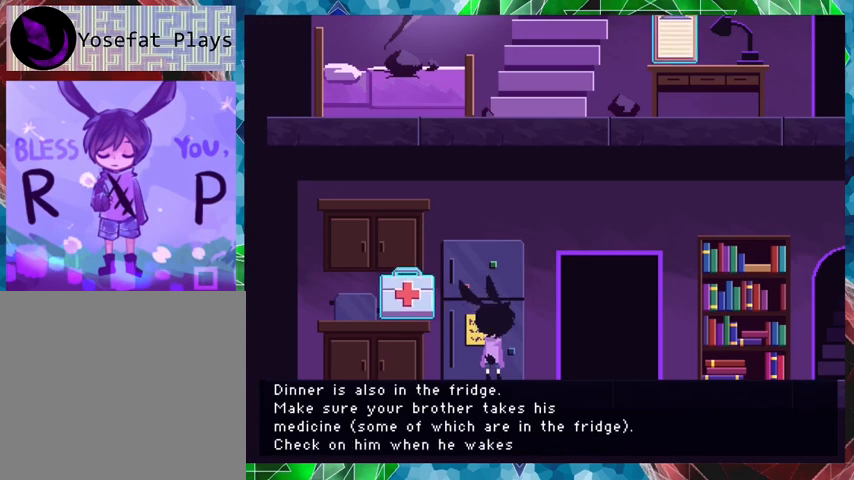
{"buttons": ["B"], "events": []}
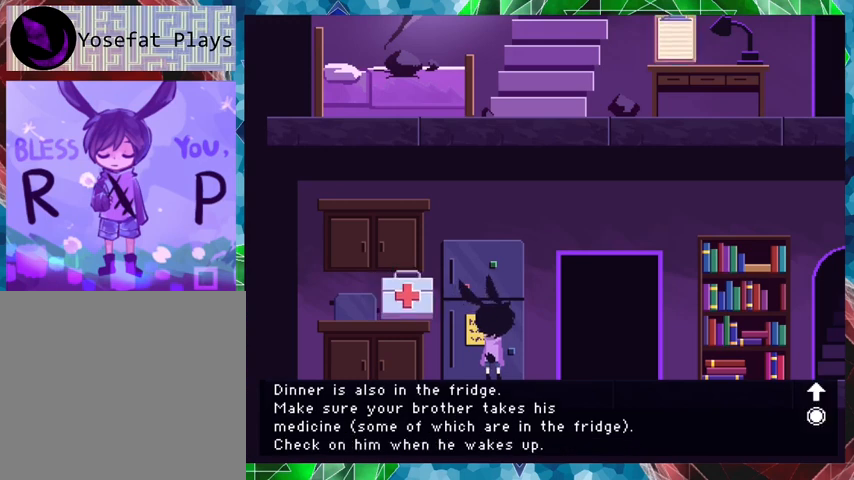
{"buttons": [], "events": [[167, "B", "up"]]}
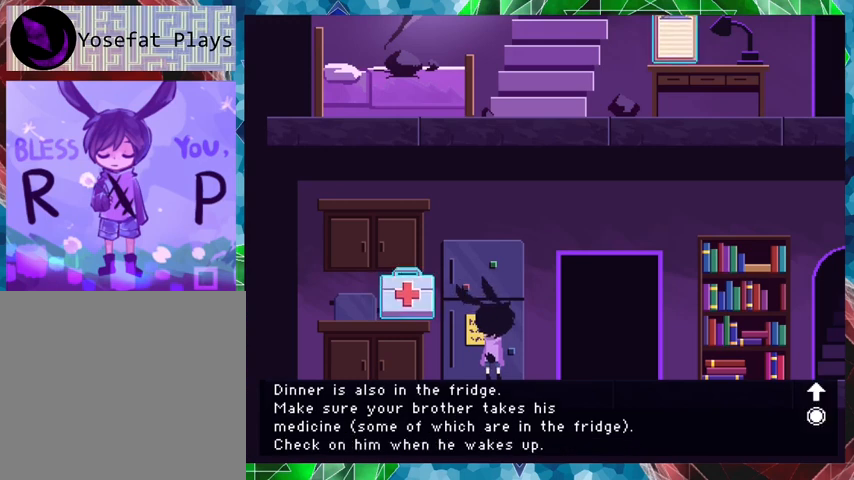
{"buttons": ["B"], "events": [[400, "B", "down"]]}
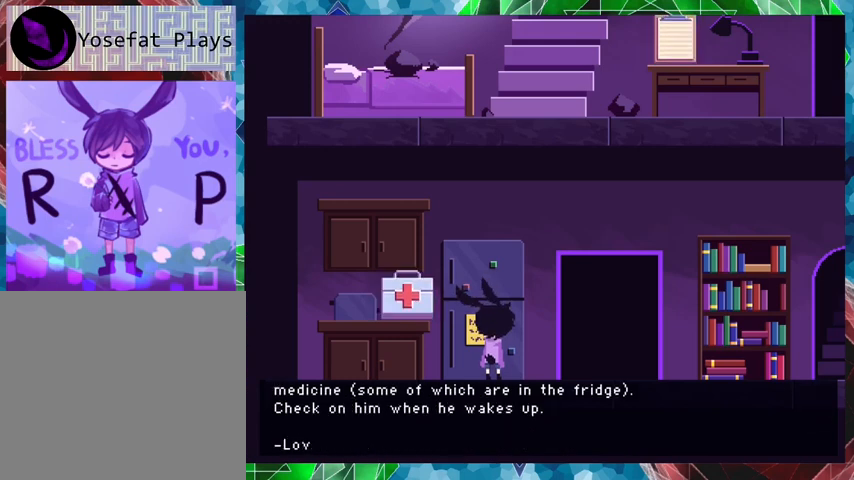
{"buttons": ["B"], "events": []}
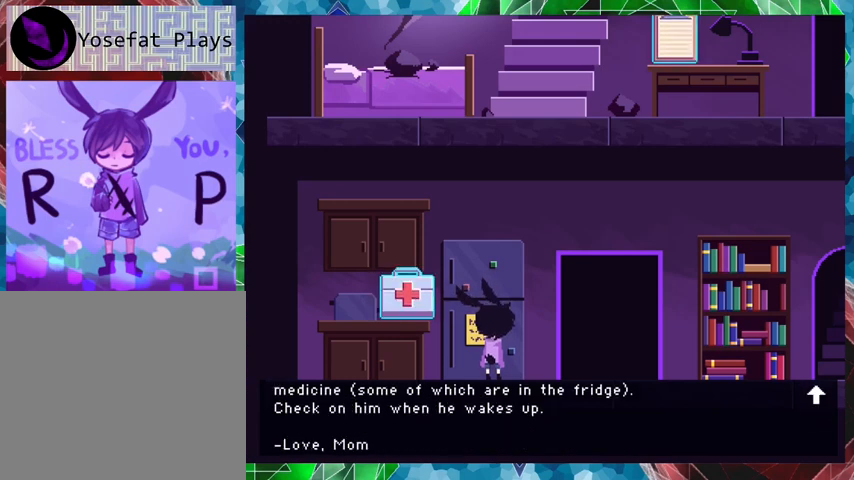
{"buttons": [], "events": [[133, "B", "up"], [267, "B", "down"], [500, "B", "up"]]}
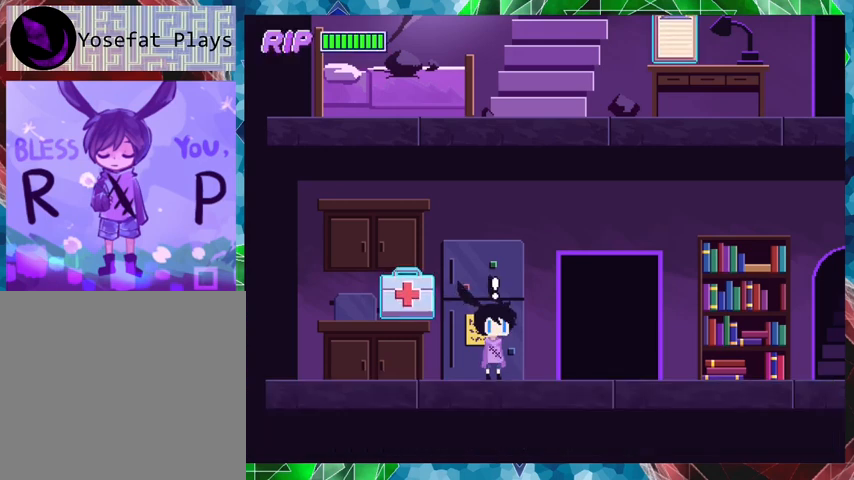
{"buttons": ["DPAD_RIGHT"], "events": [[200, "DPAD_RIGHT", "down"]]}
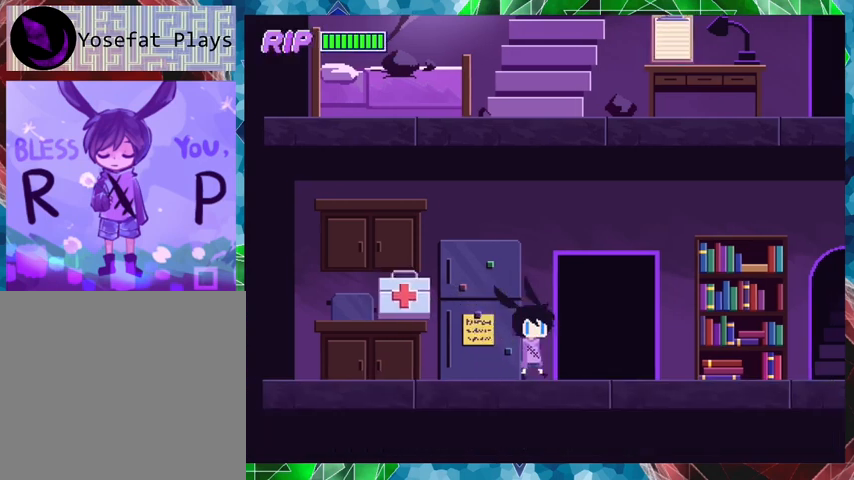
{"buttons": ["R1", "DPAD_RIGHT"], "events": [[100, "R1", "down"]]}
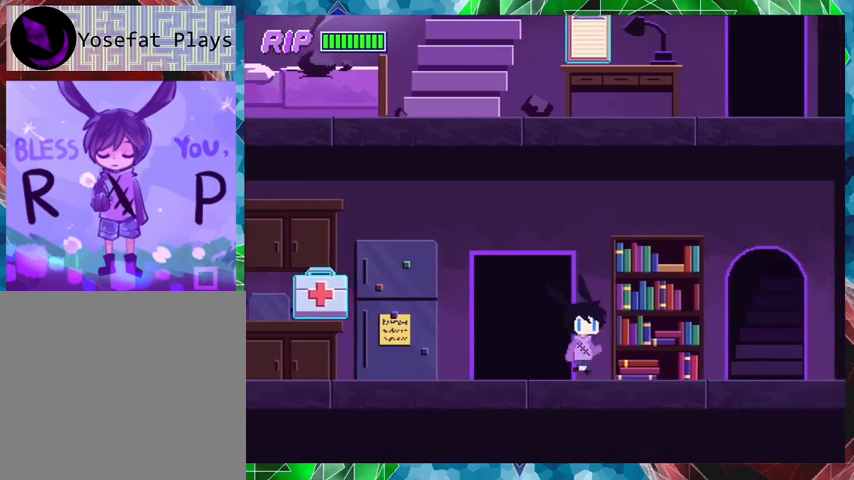
{"buttons": ["DPAD_RIGHT"], "events": [[267, "R1", "up"]]}
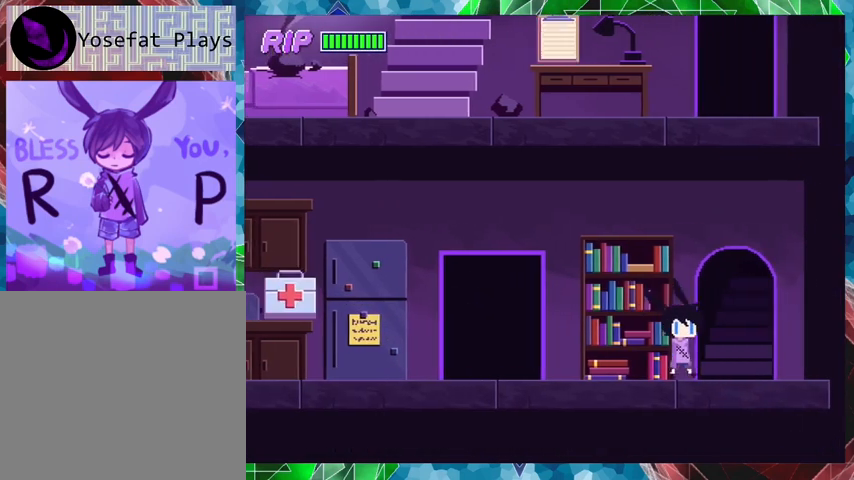
{"buttons": ["DPAD_RIGHT"], "events": [[33, "DPAD_RIGHT", "up"], [267, "DPAD_RIGHT", "down"]]}
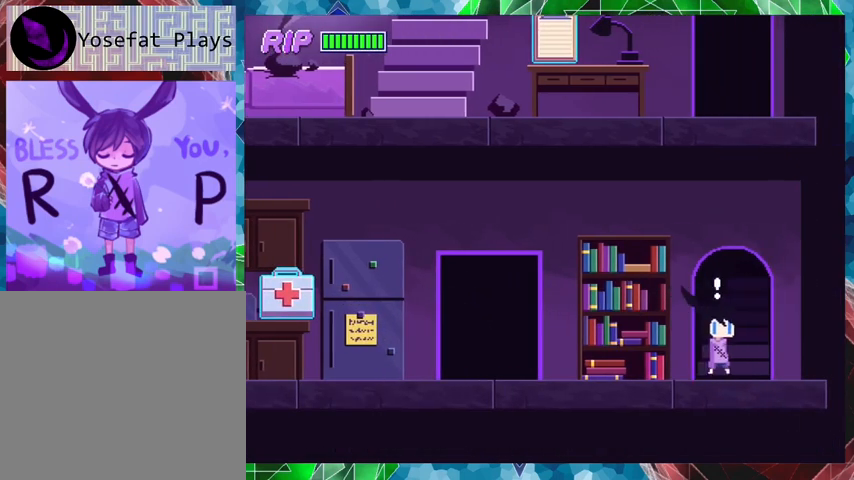
{"buttons": [], "events": [[100, "DPAD_RIGHT", "up"], [333, "X", "down"], [467, "X", "up"]]}
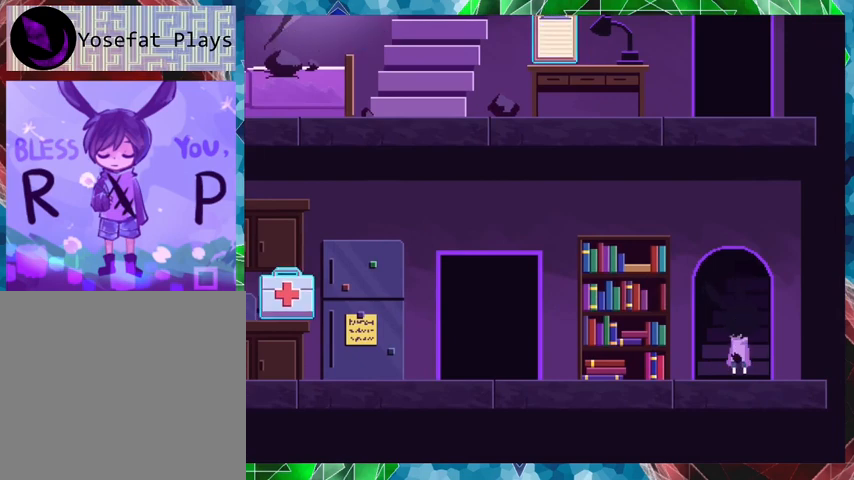
{"buttons": [], "events": []}
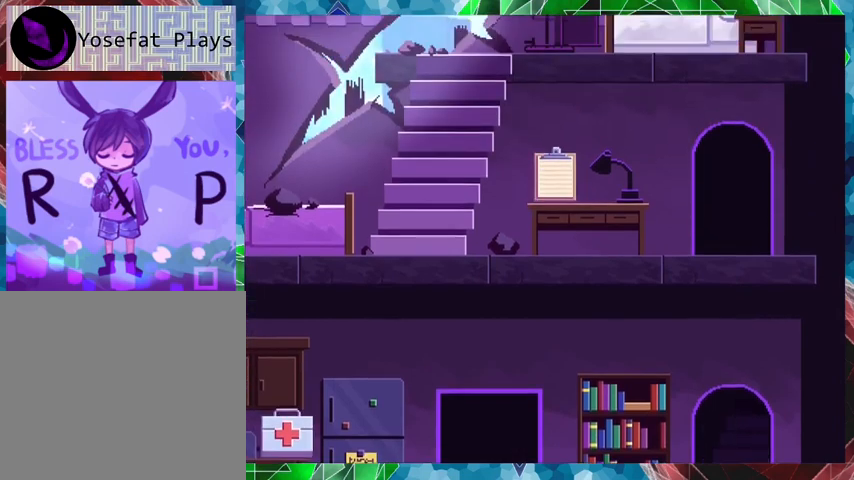
{"buttons": [], "events": []}
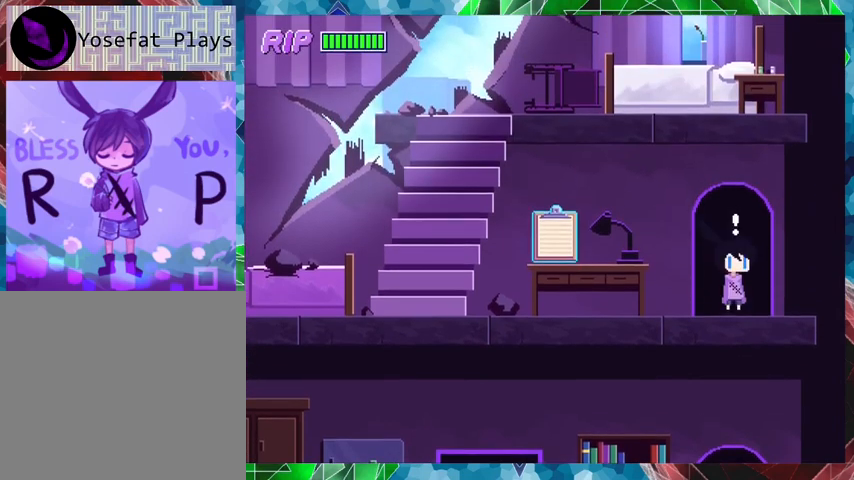
{"buttons": ["DPAD_LEFT"], "events": [[100, "DPAD_LEFT", "down"]]}
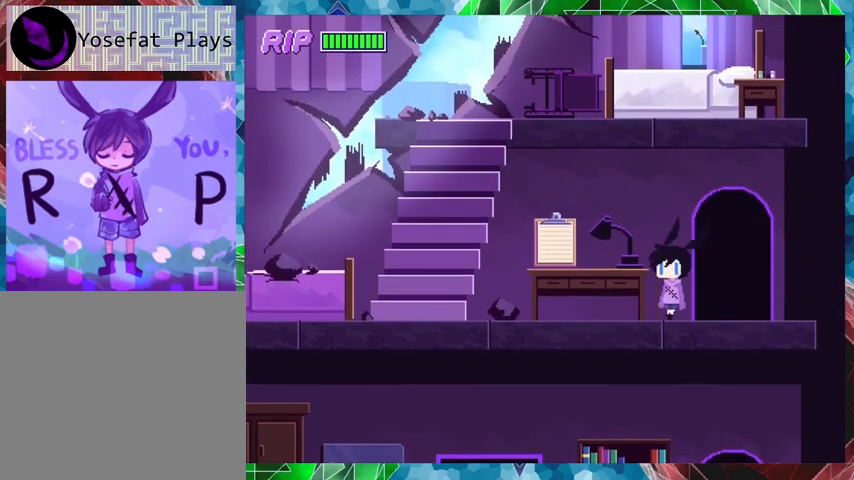
{"buttons": ["DPAD_LEFT"], "events": []}
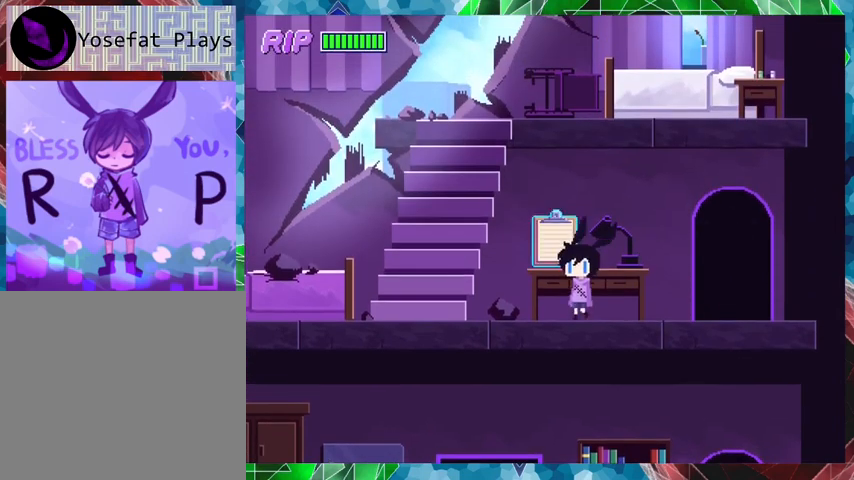
{"buttons": ["X"], "events": [[133, "DPAD_LEFT", "up"], [467, "X", "down"]]}
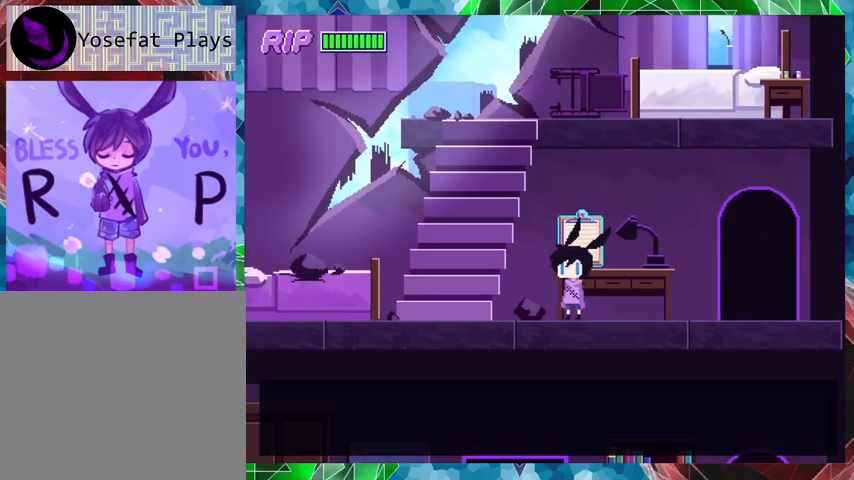
{"buttons": ["B"], "events": [[100, "X", "up"], [467, "B", "down"]]}
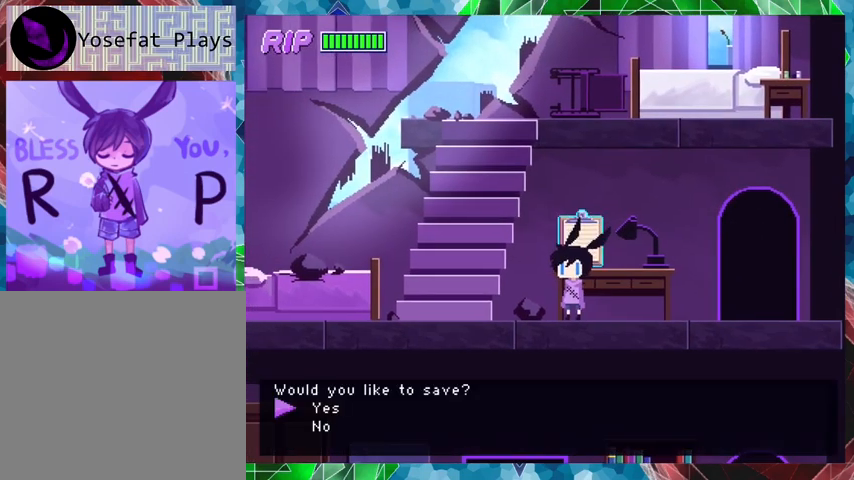
{"buttons": ["B"], "events": [[400, "B", "up"], [500, "B", "down"]]}
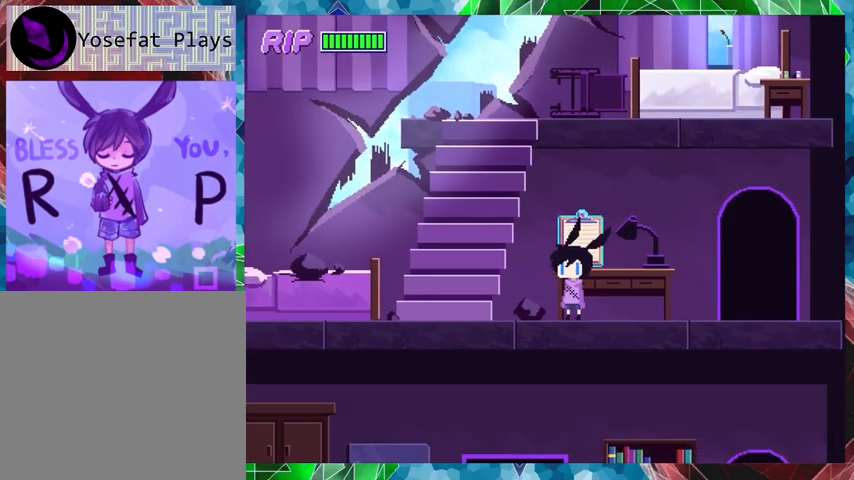
{"buttons": ["B"], "events": []}
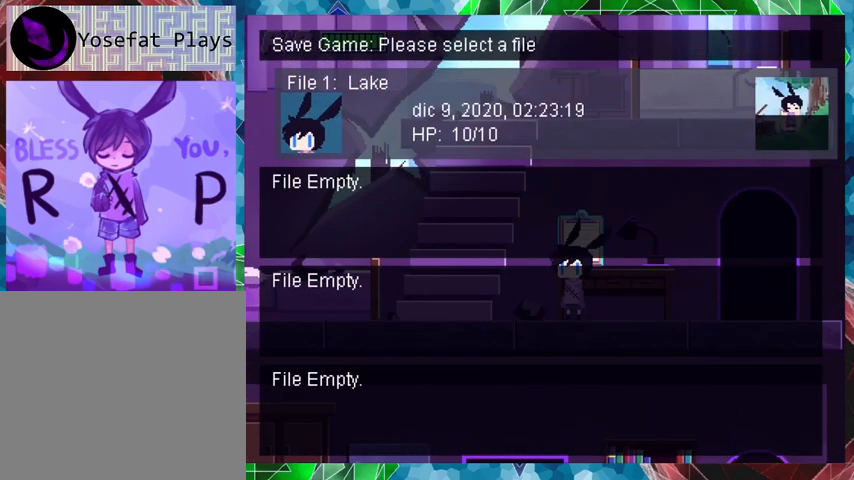
{"buttons": ["B"], "events": [[133, "B", "up"], [200, "B", "down"]]}
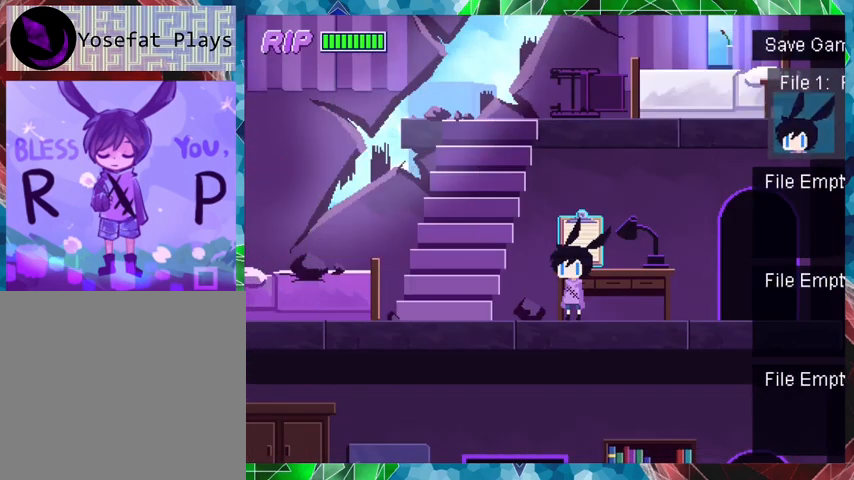
{"buttons": ["DPAD_LEFT"], "events": [[100, "B", "up"], [267, "DPAD_LEFT", "down"]]}
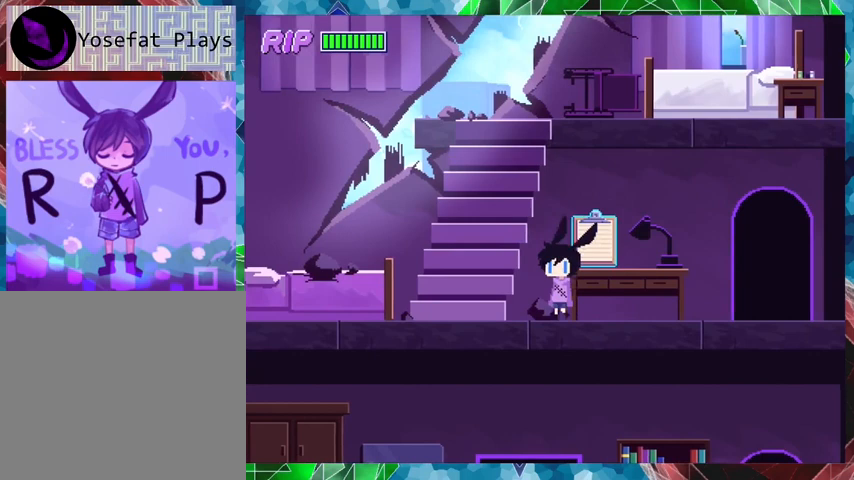
{"buttons": ["DPAD_LEFT"], "events": []}
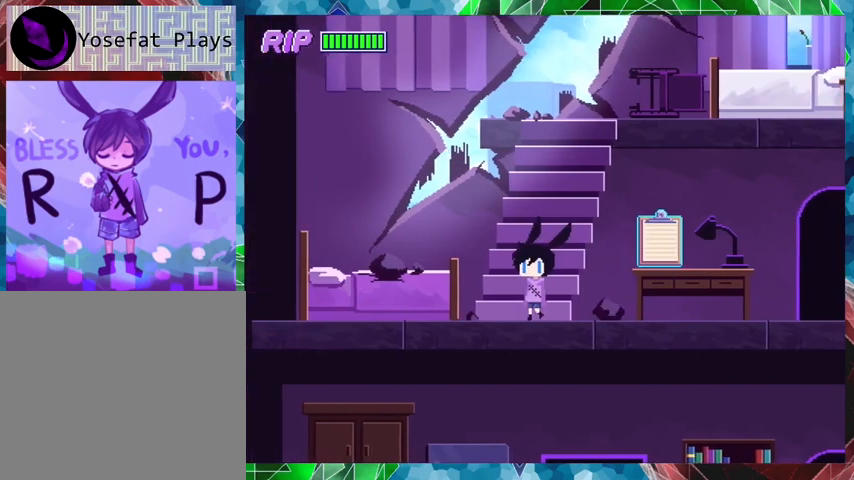
{"buttons": [], "events": [[433, "DPAD_LEFT", "up"]]}
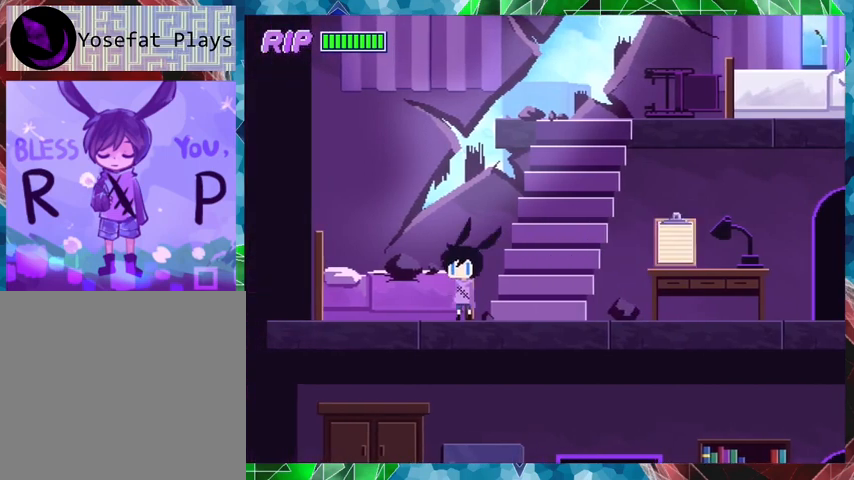
{"buttons": ["DPAD_RIGHT"], "events": [[133, "DPAD_RIGHT", "down"], [167, "B", "down"], [467, "B", "up"]]}